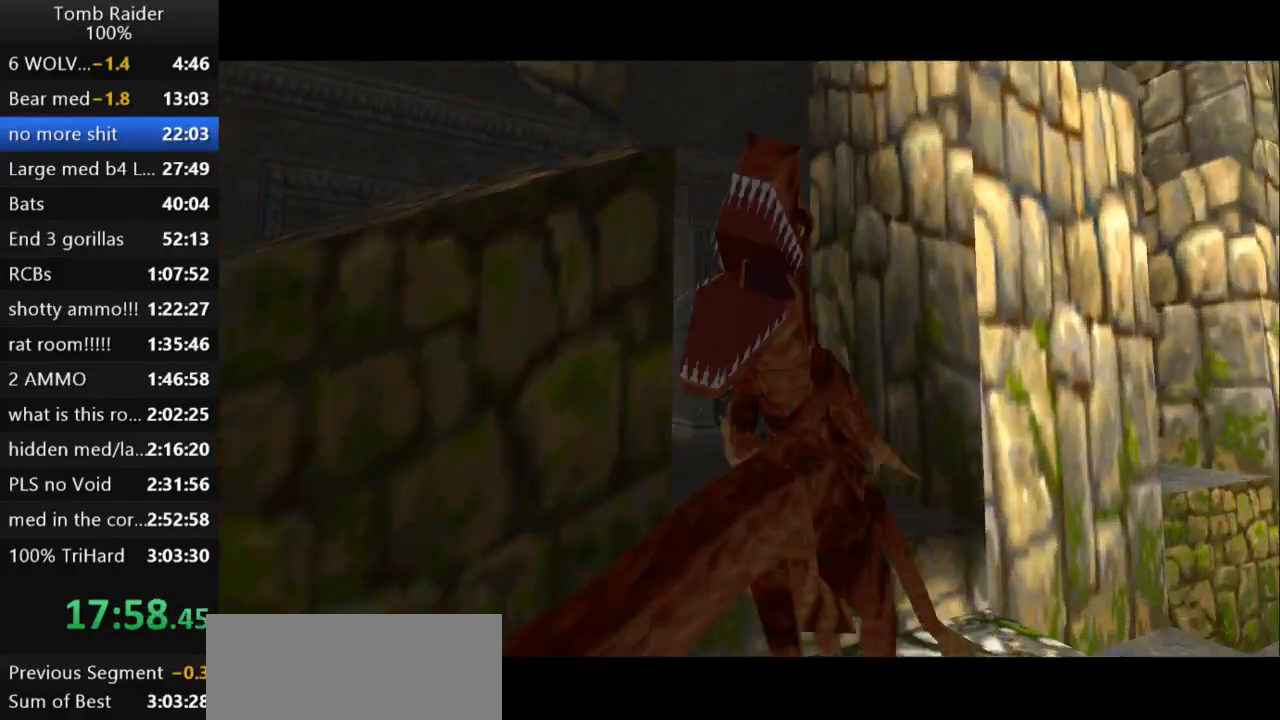
Gameplay with keyboard; each line is a JSON object with the keys held at the frame after it. "events" lists presses ("down") and releases ("up") of "action", "action2", "down", "guns", "inv", "jump", "left", "look", "lstep", "right", "roll", "roll2", "rstep", "up" and "walk" between this image and that frame as [ms after this image, input, new state], when the widget could be followed in between. No other keys are recorded. Mouse input is not recorded. Key names are as the overlay labels them; some are game actions (e.g. jump) rather than physical keys.
{"keys": ["jump", "left", "up"], "events": [[100, "left", "up"], [233, "left", "down"]]}
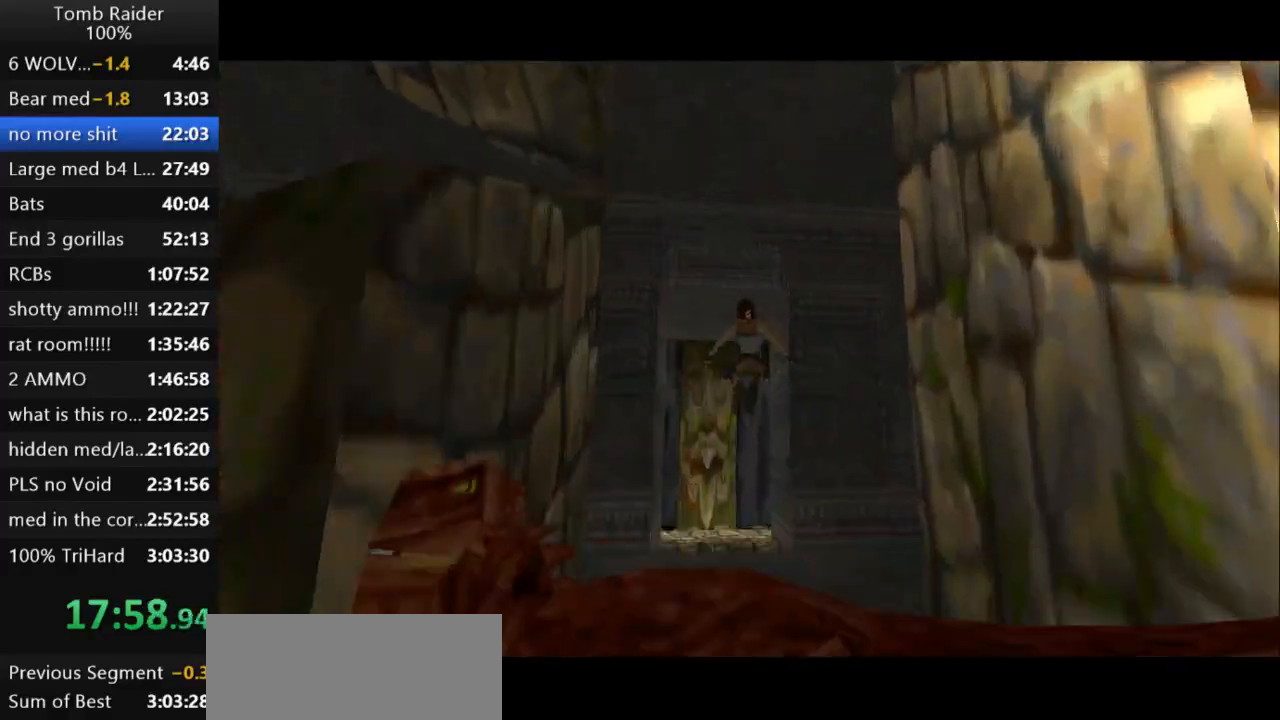
{"keys": ["jump", "right", "up"], "events": [[100, "left", "up"], [333, "right", "down"]]}
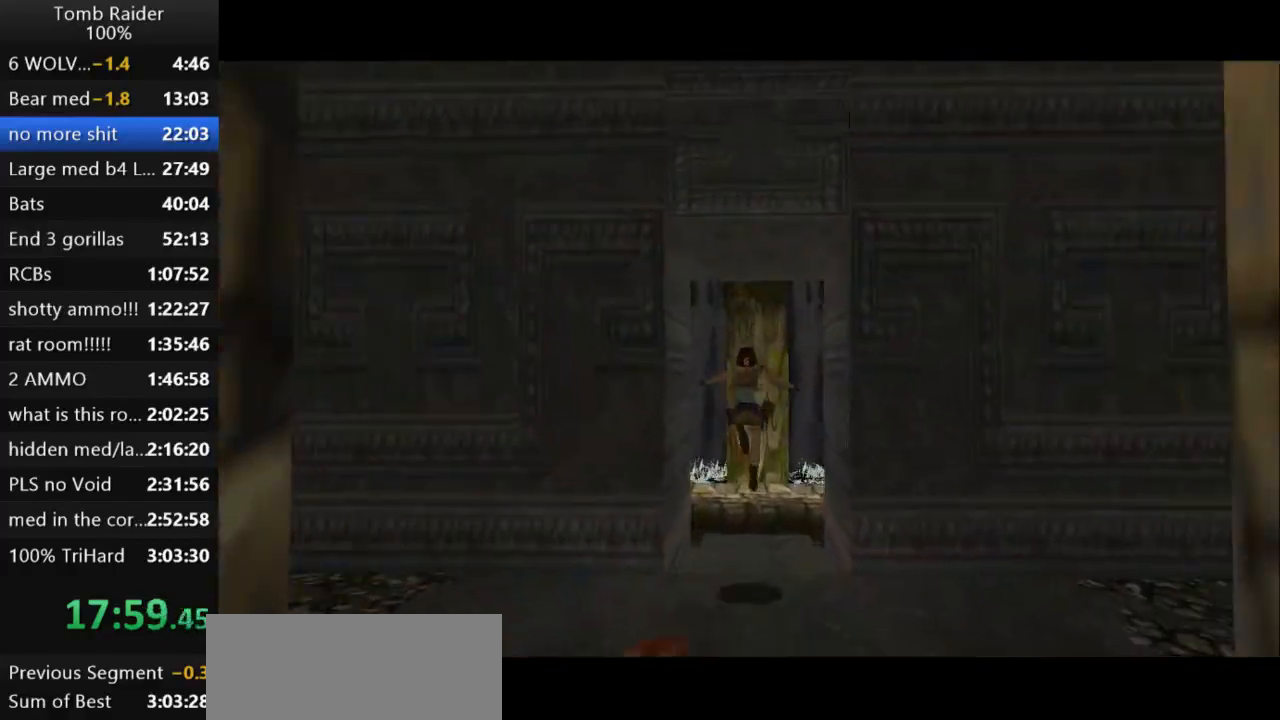
{"keys": ["jump", "up"], "events": [[433, "right", "up"]]}
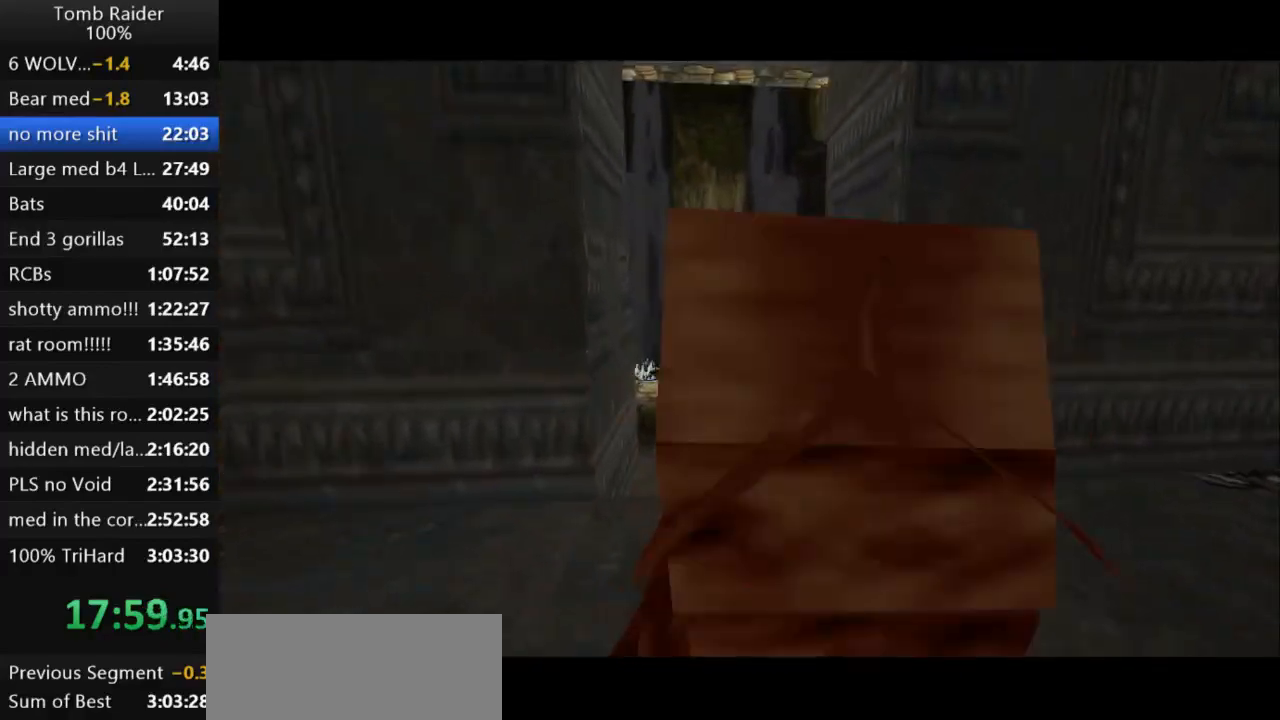
{"keys": ["jump", "up"], "events": [[333, "right", "down"], [500, "right", "up"]]}
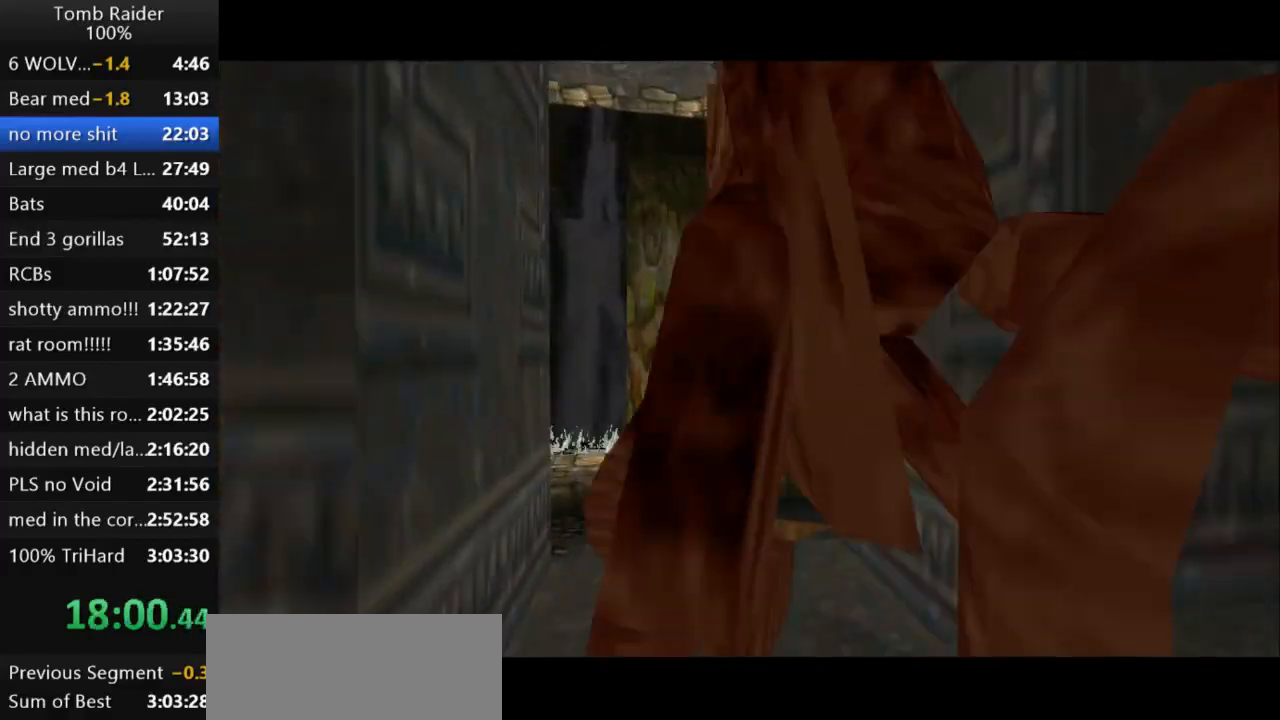
{"keys": ["up"], "events": [[167, "jump", "up"], [233, "right", "down"], [333, "right", "up"]]}
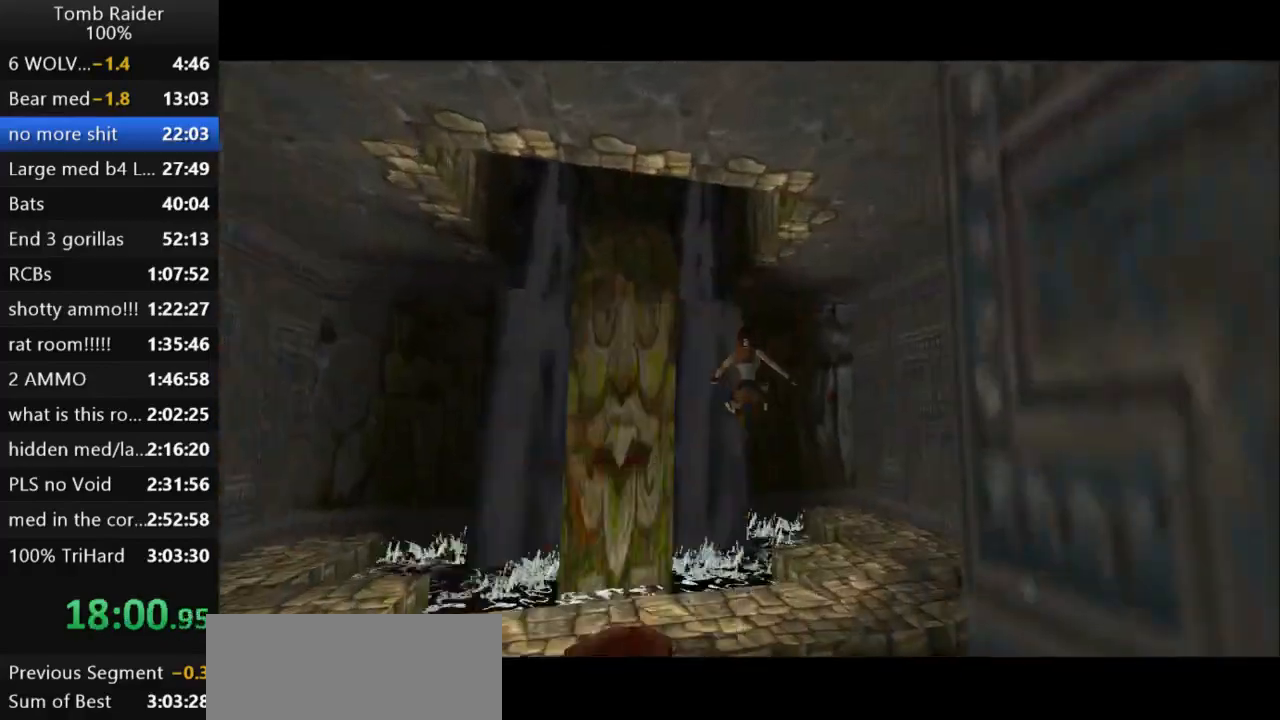
{"keys": ["roll2", "up"], "events": [[167, "left", "down"], [367, "left", "up"], [500, "roll2", "down"]]}
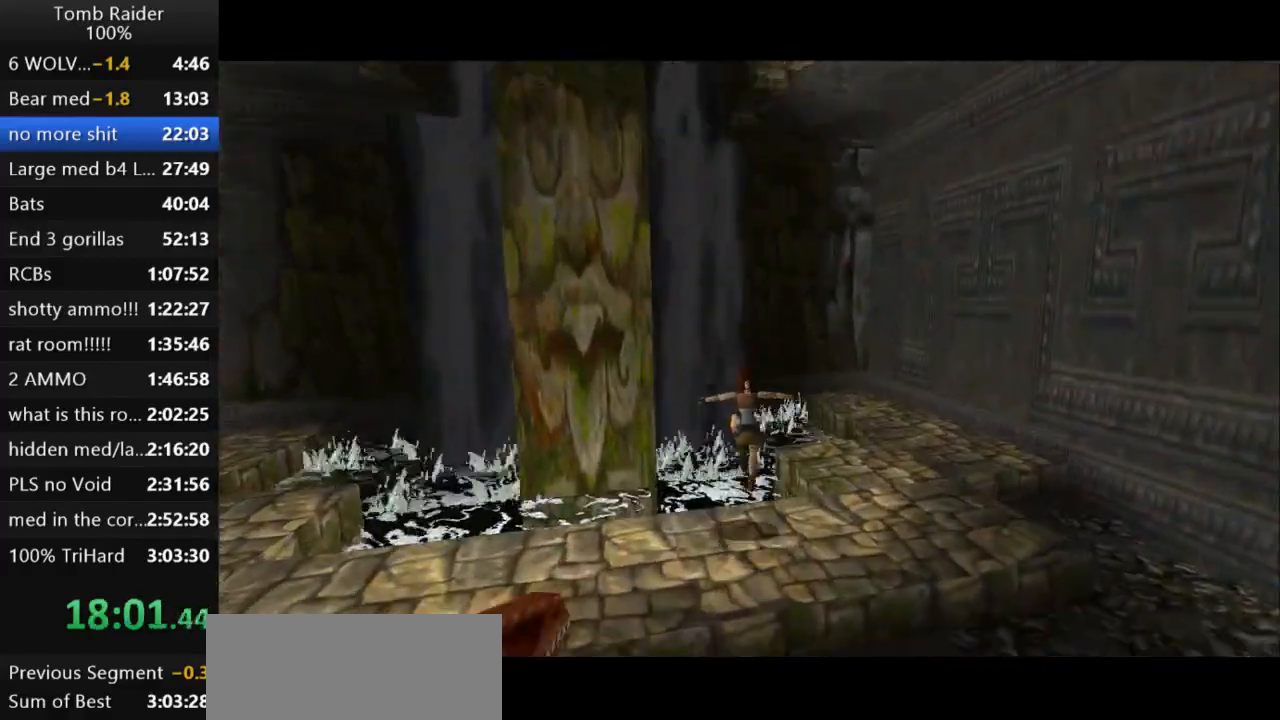
{"keys": ["right", "up"], "events": [[367, "right", "down"], [433, "roll2", "up"]]}
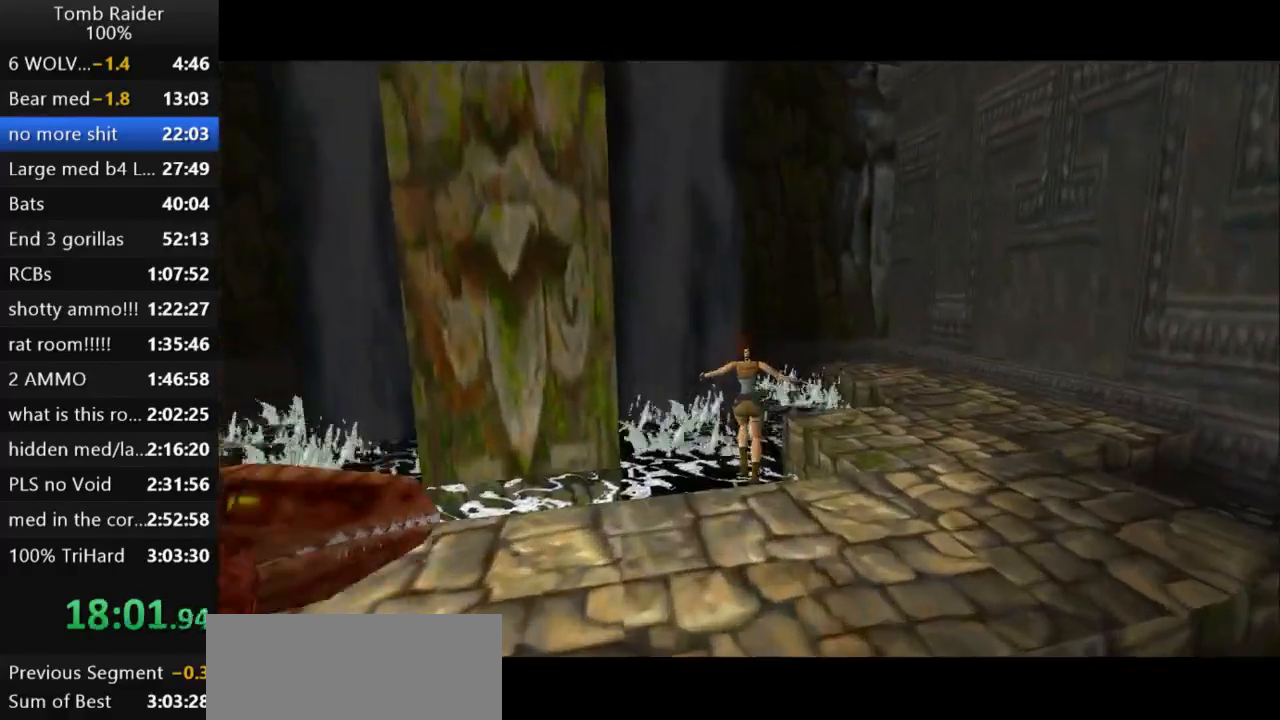
{"keys": ["jump"], "events": [[100, "right", "up"], [167, "jump", "down"], [367, "up", "up"]]}
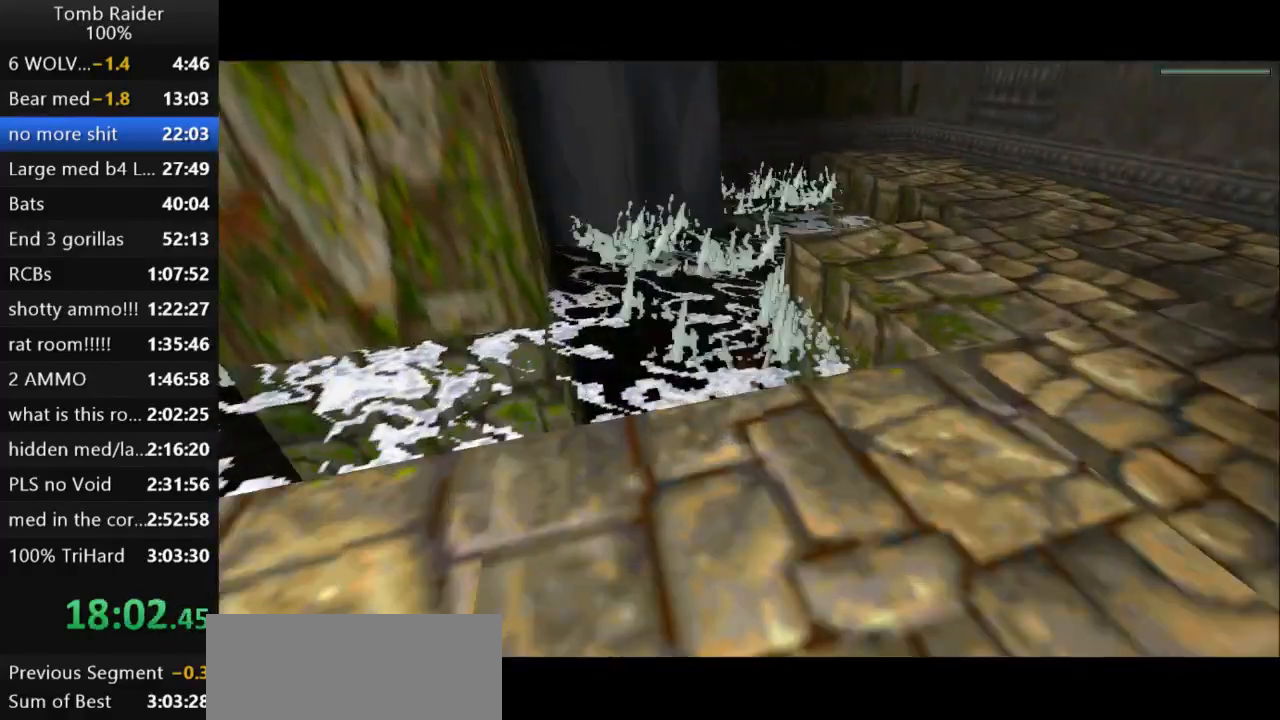
{"keys": ["jump"], "events": []}
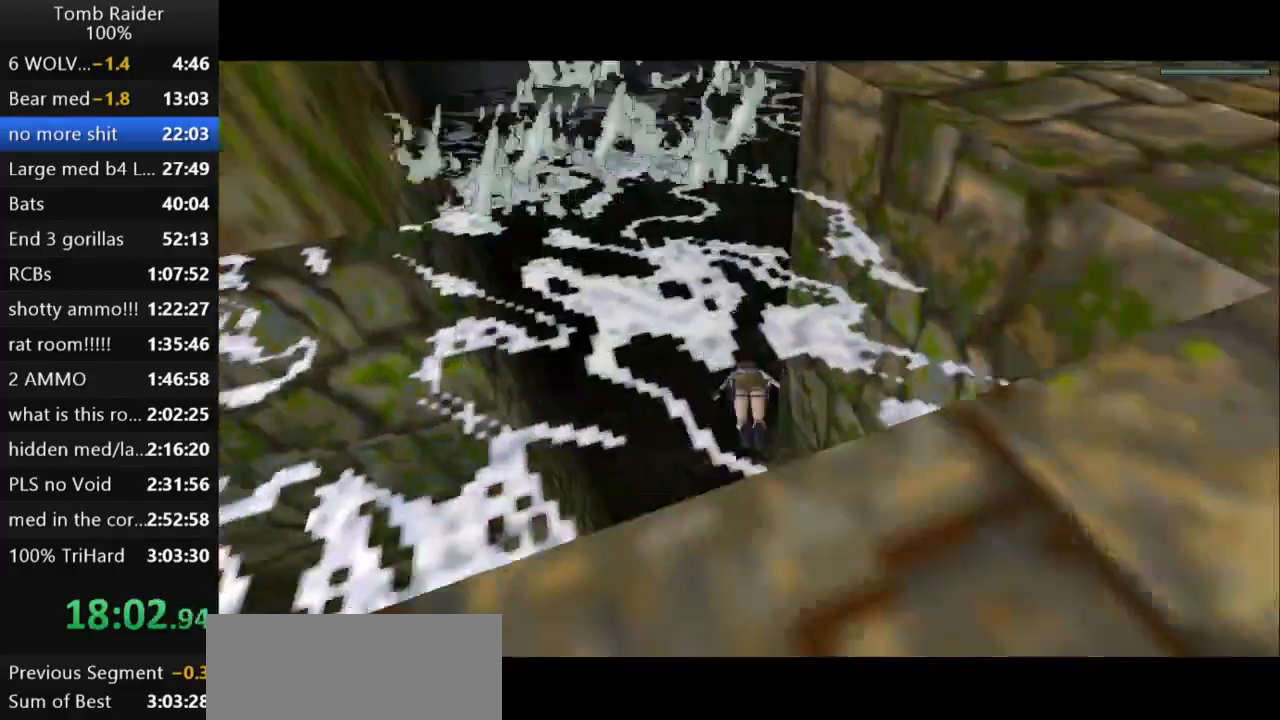
{"keys": ["jump"], "events": []}
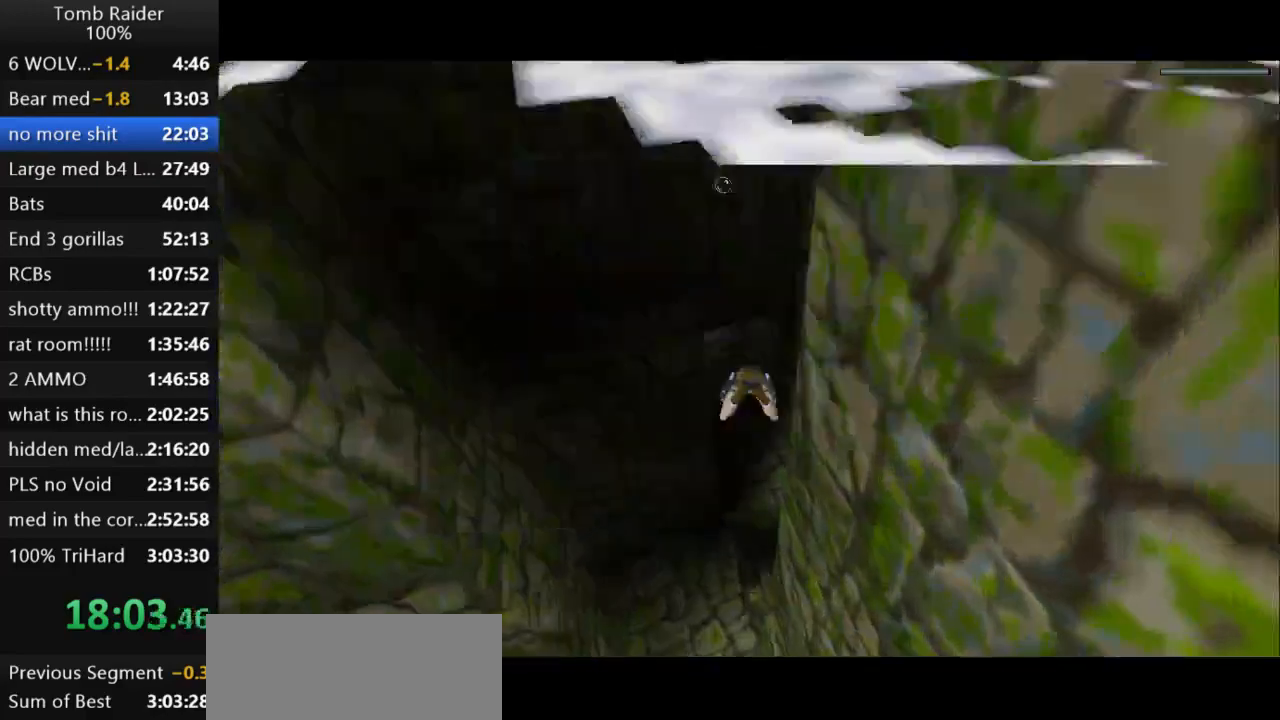
{"keys": ["jump", "left"], "events": [[500, "left", "down"]]}
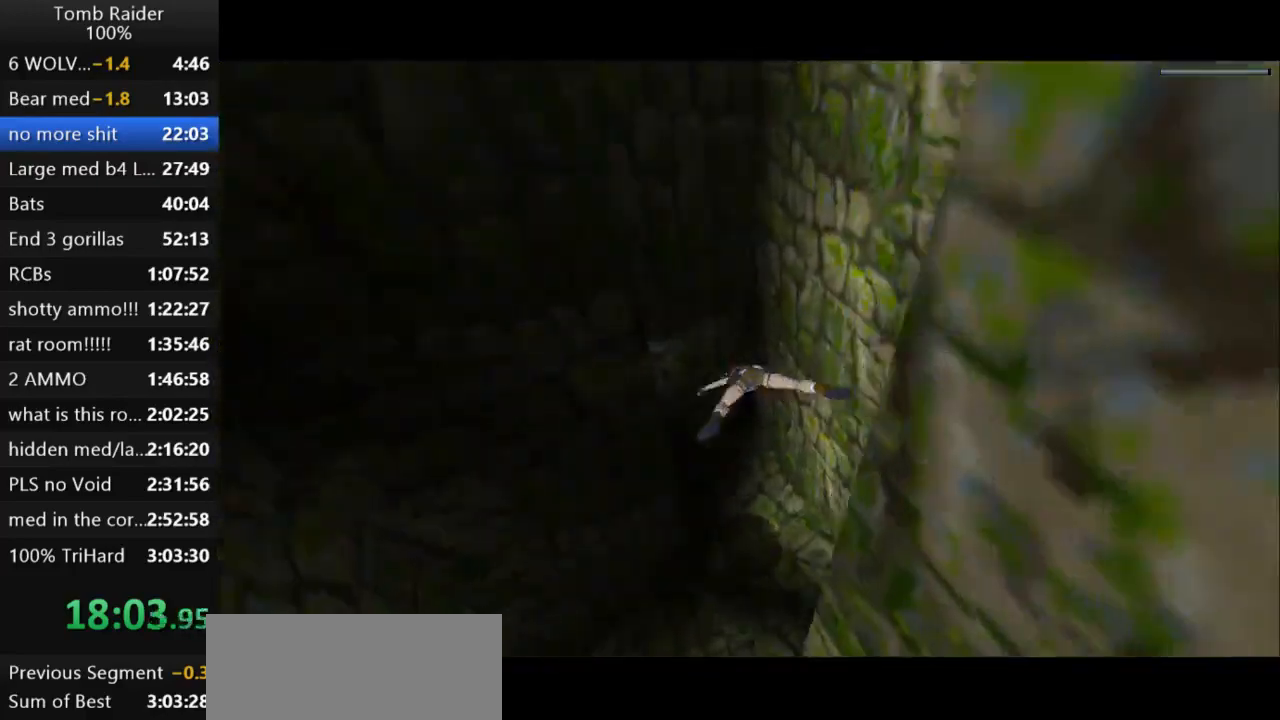
{"keys": ["jump"], "events": [[100, "left", "up"]]}
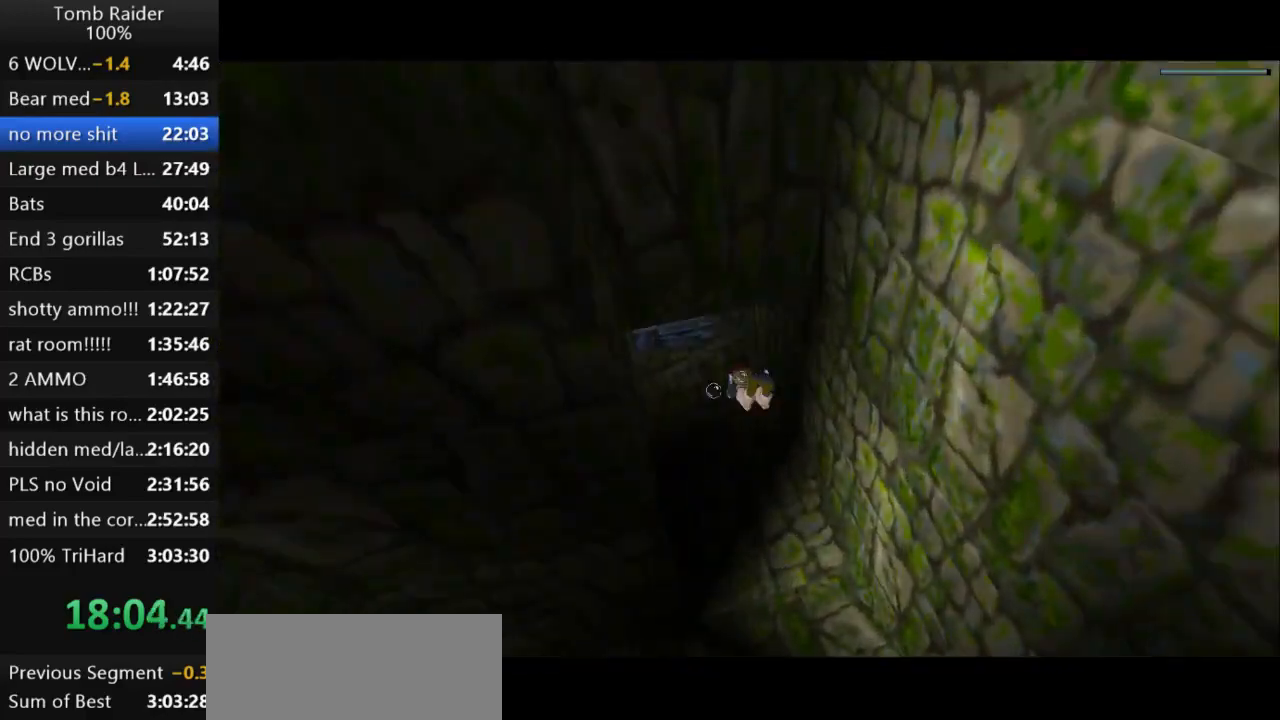
{"keys": ["jump"], "events": [[67, "down", "down"], [367, "down", "up"]]}
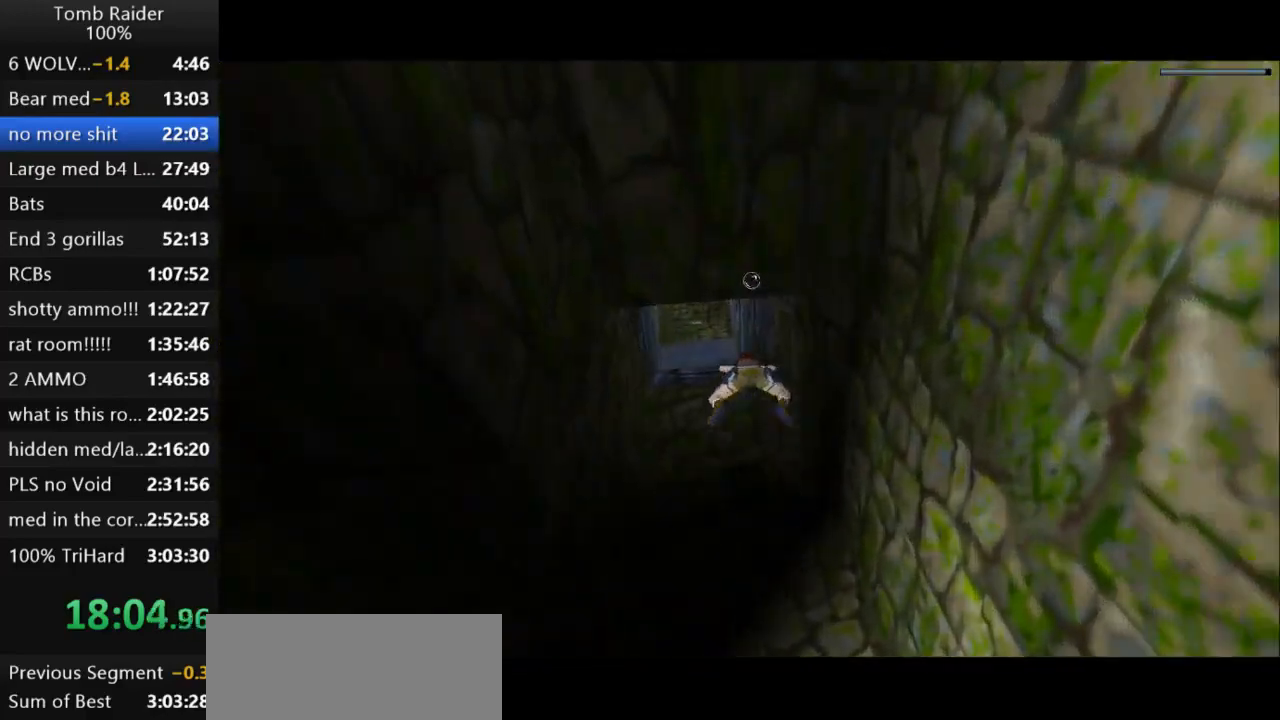
{"keys": ["jump"], "events": [[267, "left", "down"], [367, "left", "up"]]}
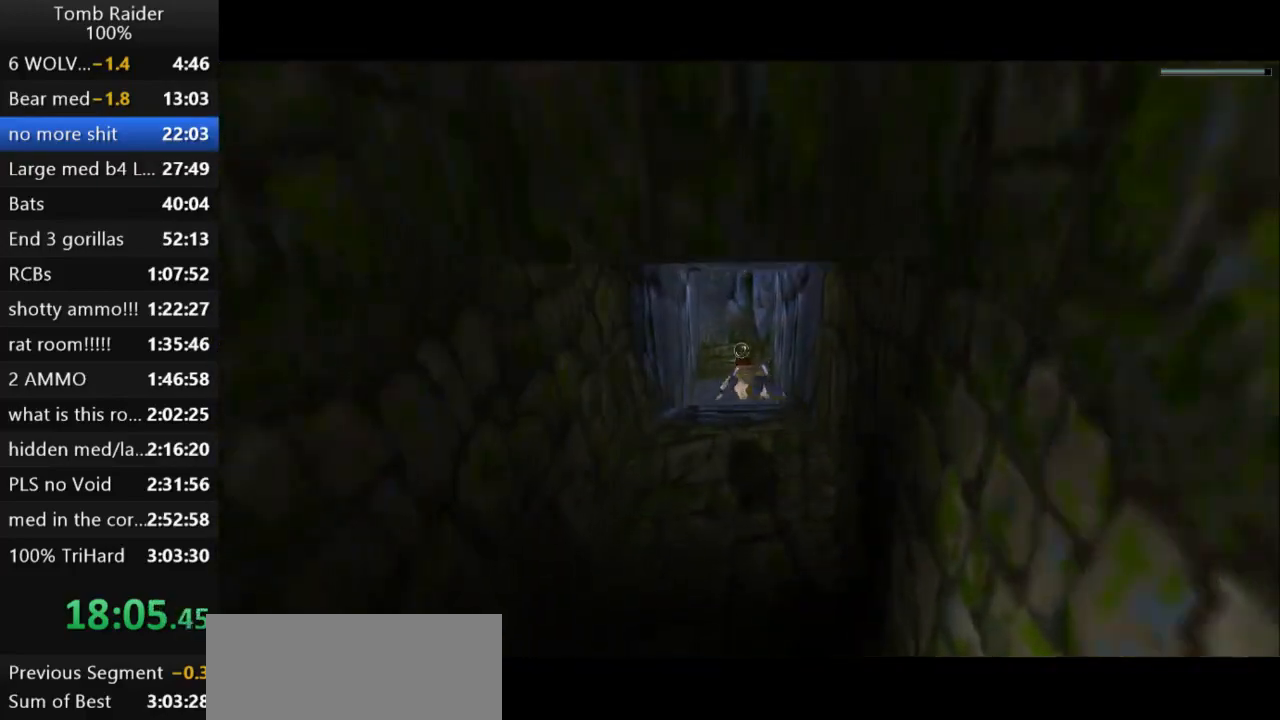
{"keys": ["jump"], "events": []}
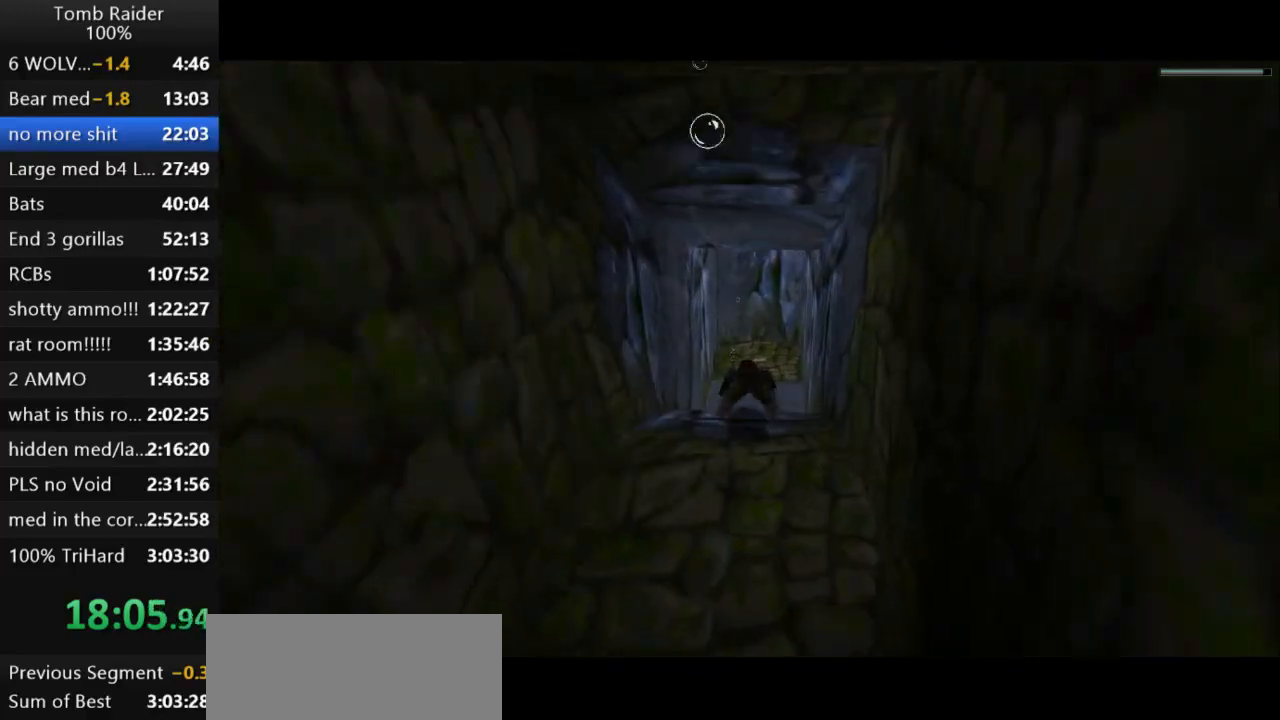
{"keys": ["jump"], "events": []}
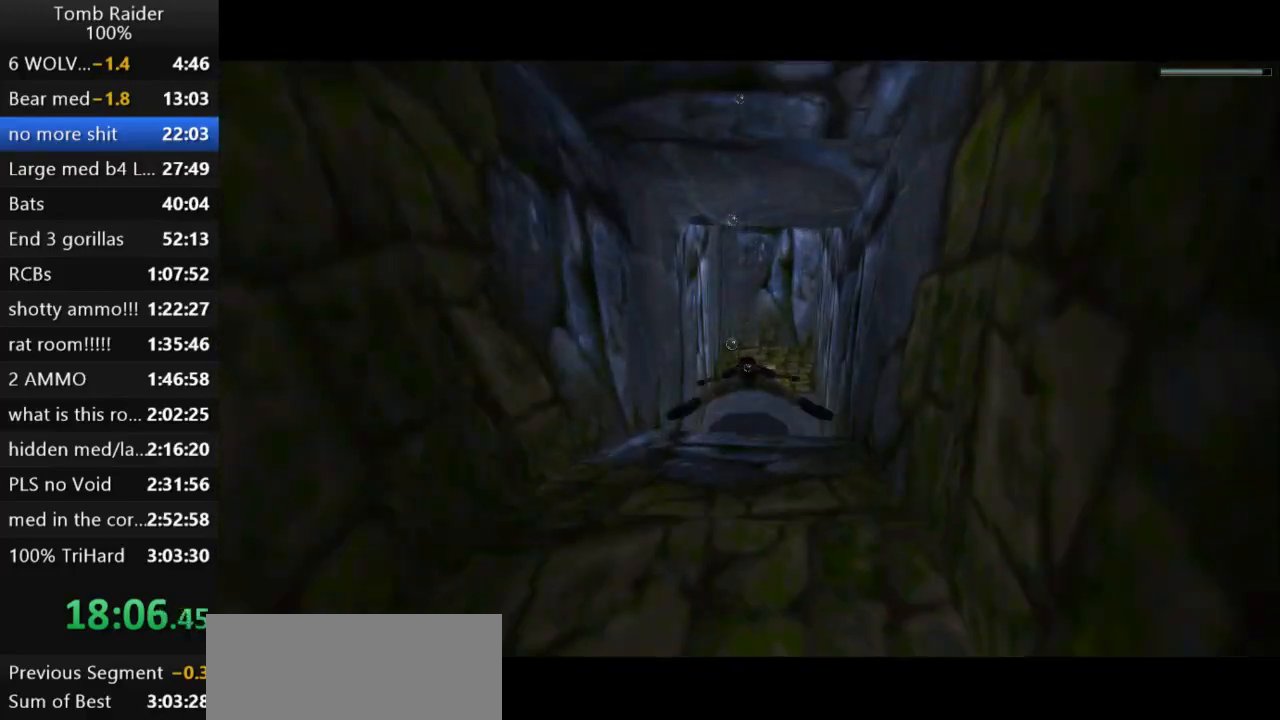
{"keys": ["jump"], "events": []}
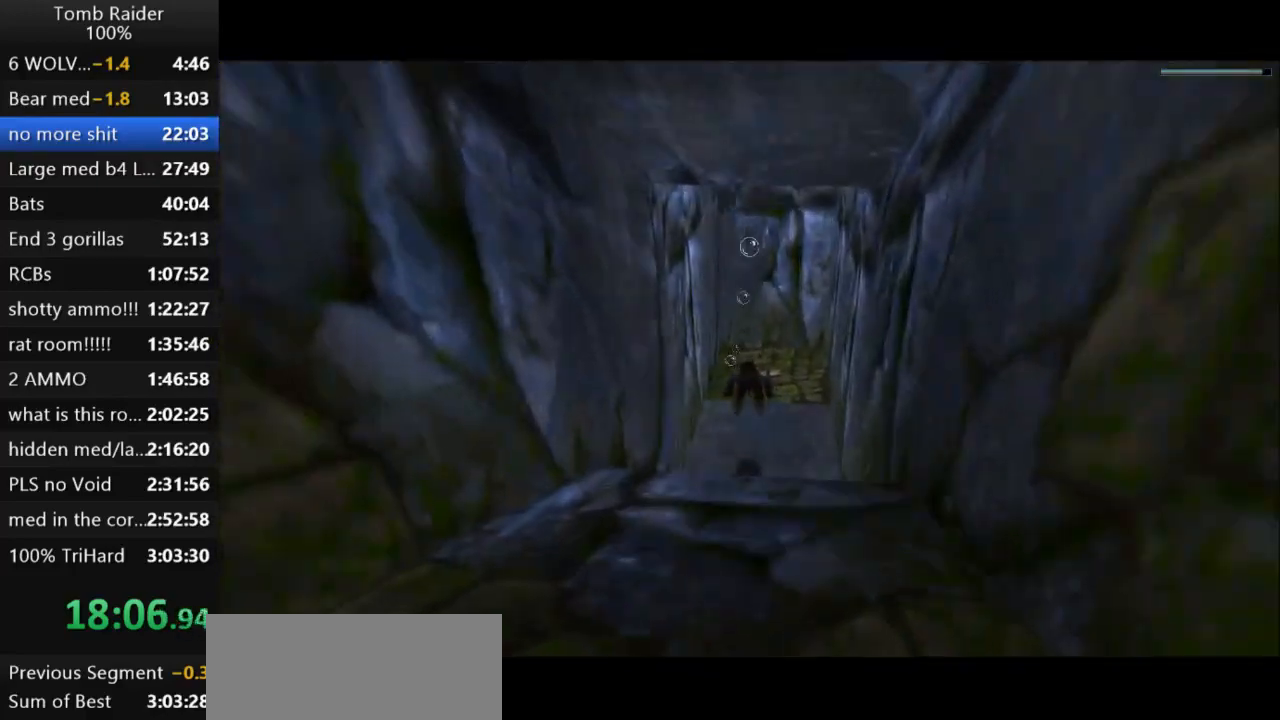
{"keys": ["jump"], "events": []}
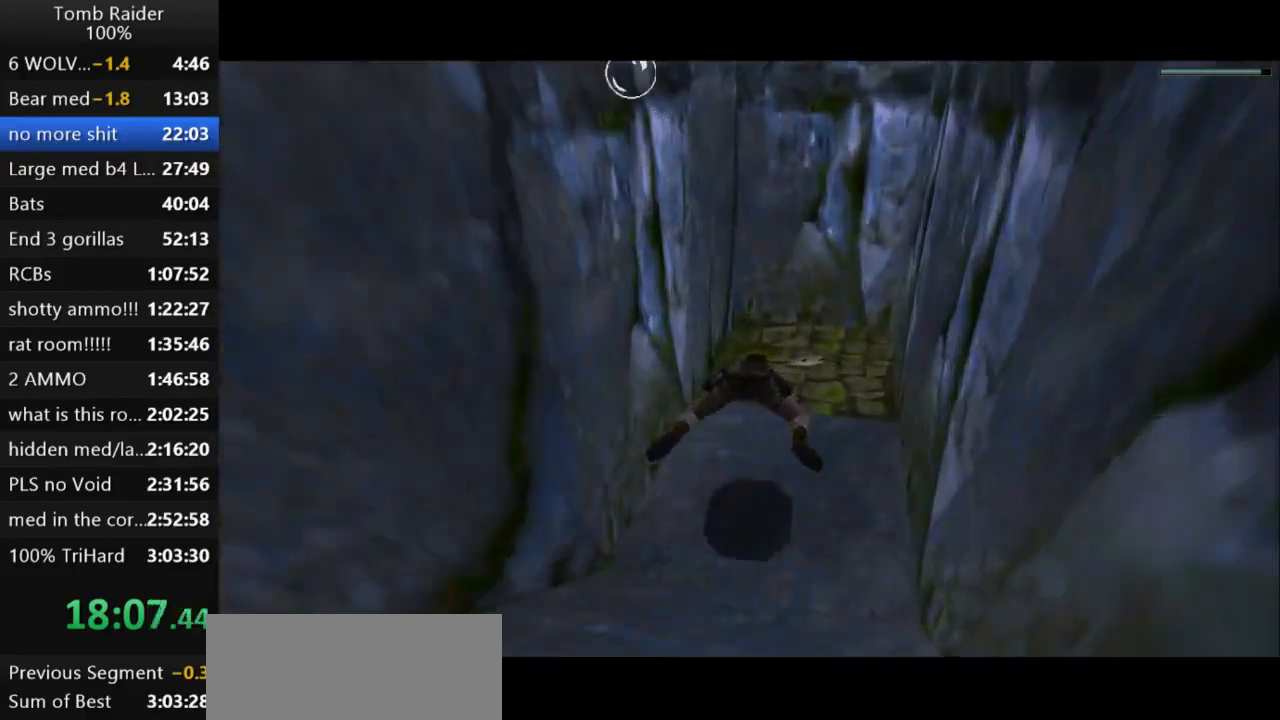
{"keys": ["action2"], "events": [[333, "jump", "up"], [467, "action2", "down"]]}
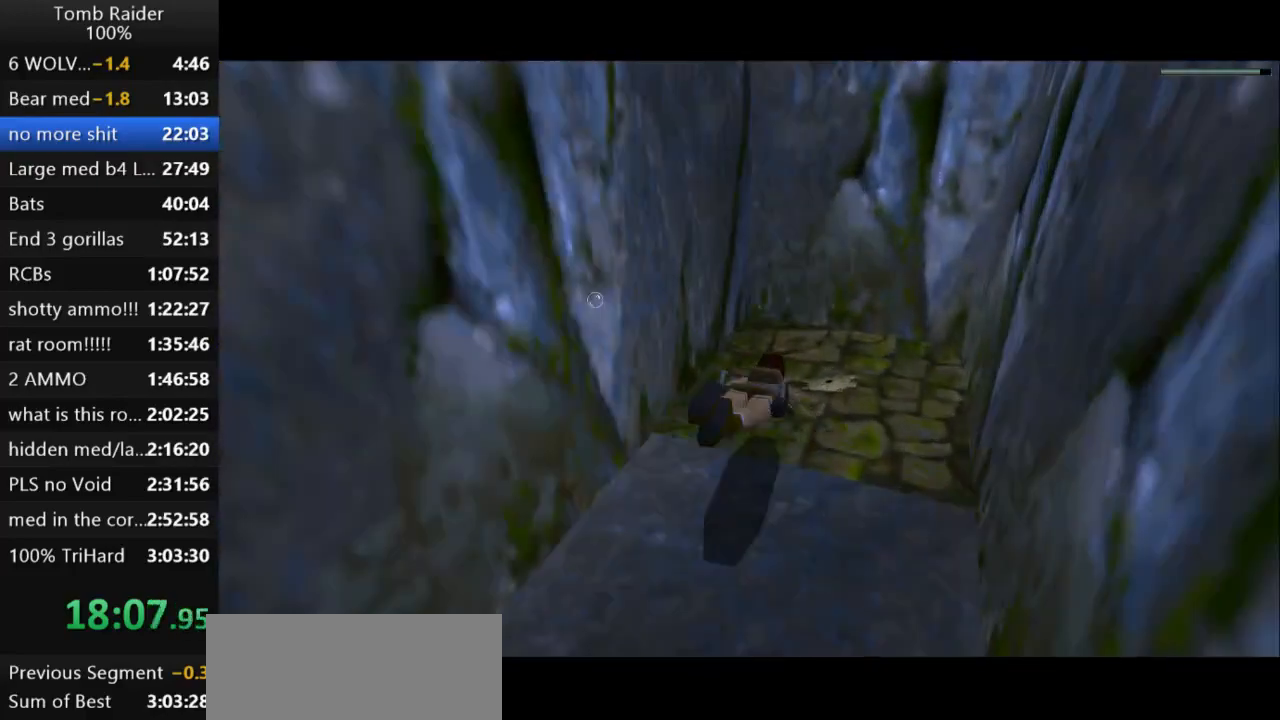
{"keys": ["action2"], "events": []}
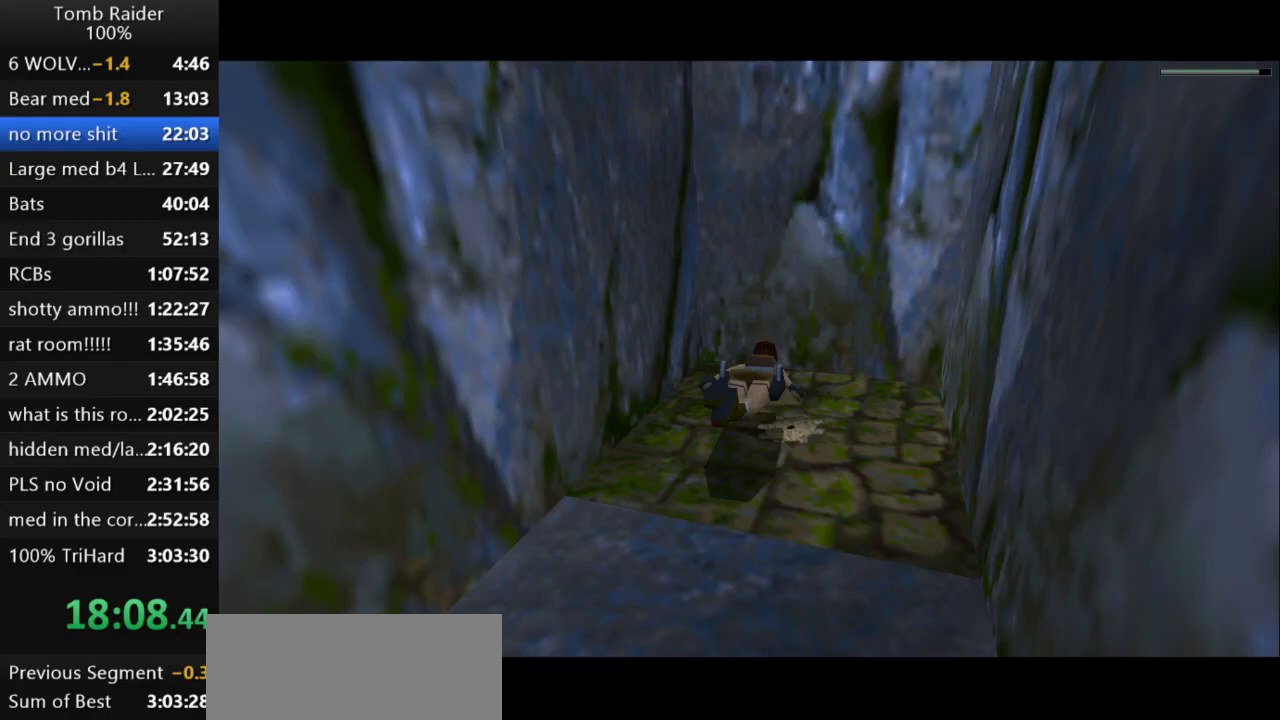
{"keys": ["action2", "right"], "events": [[133, "right", "down"]]}
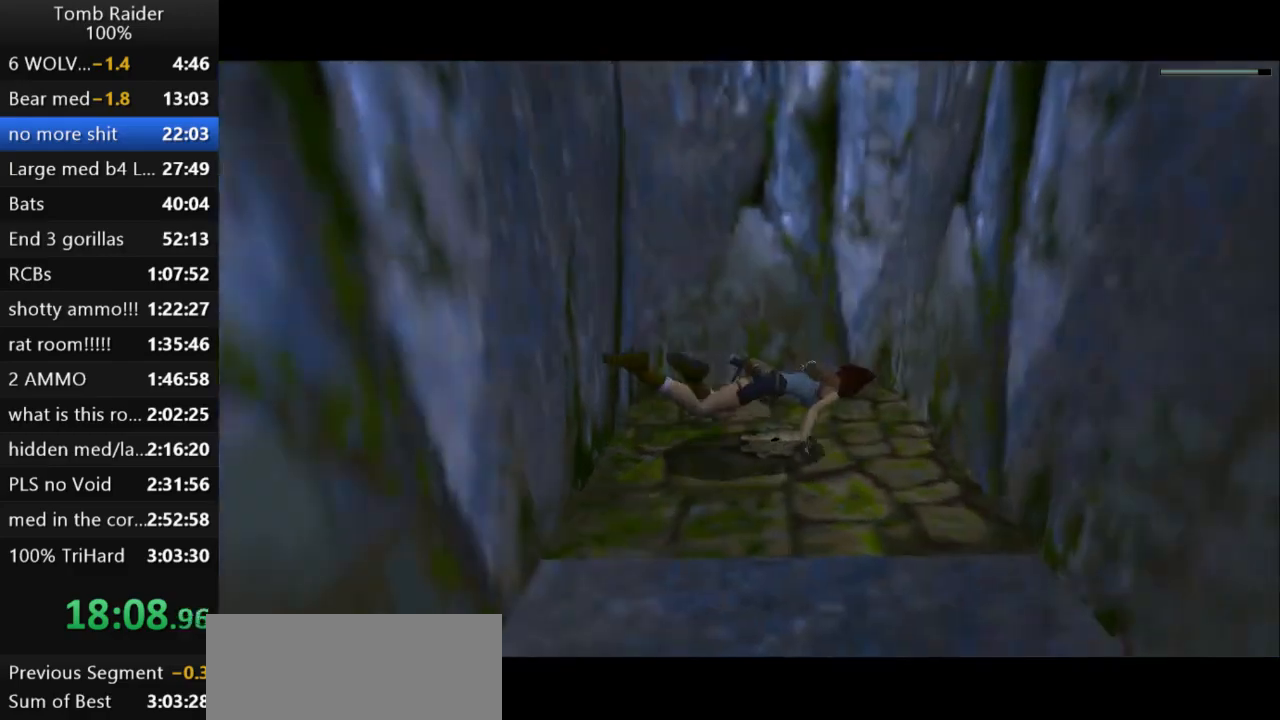
{"keys": ["action2"], "events": [[200, "right", "up"]]}
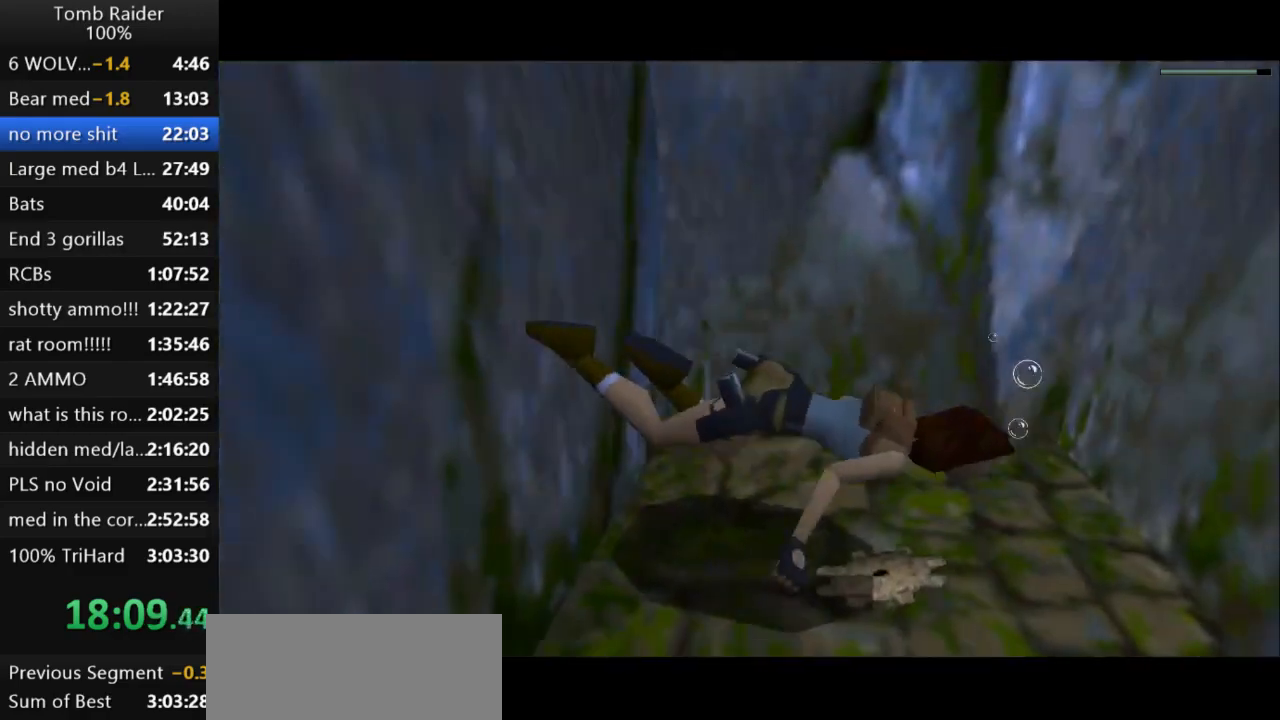
{"keys": ["jump"], "events": [[467, "action2", "up"], [500, "jump", "down"]]}
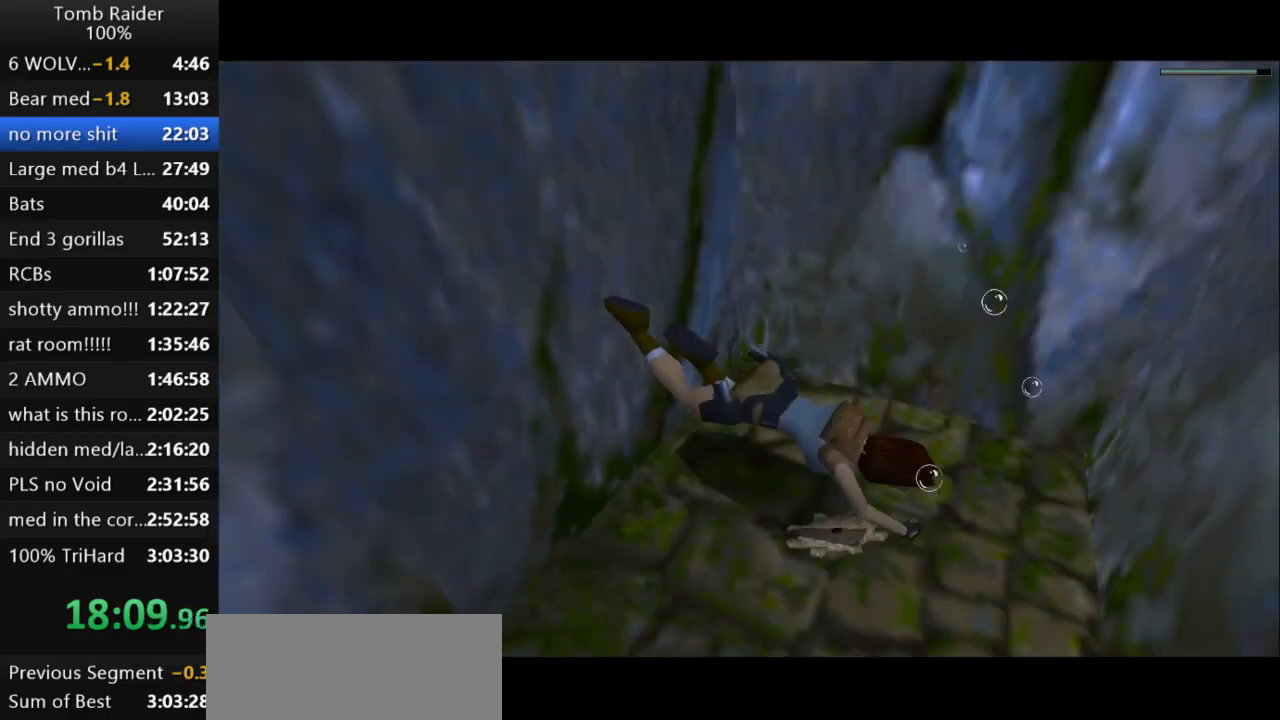
{"keys": ["down", "jump", "right"], "events": [[33, "down", "down"], [400, "right", "down"]]}
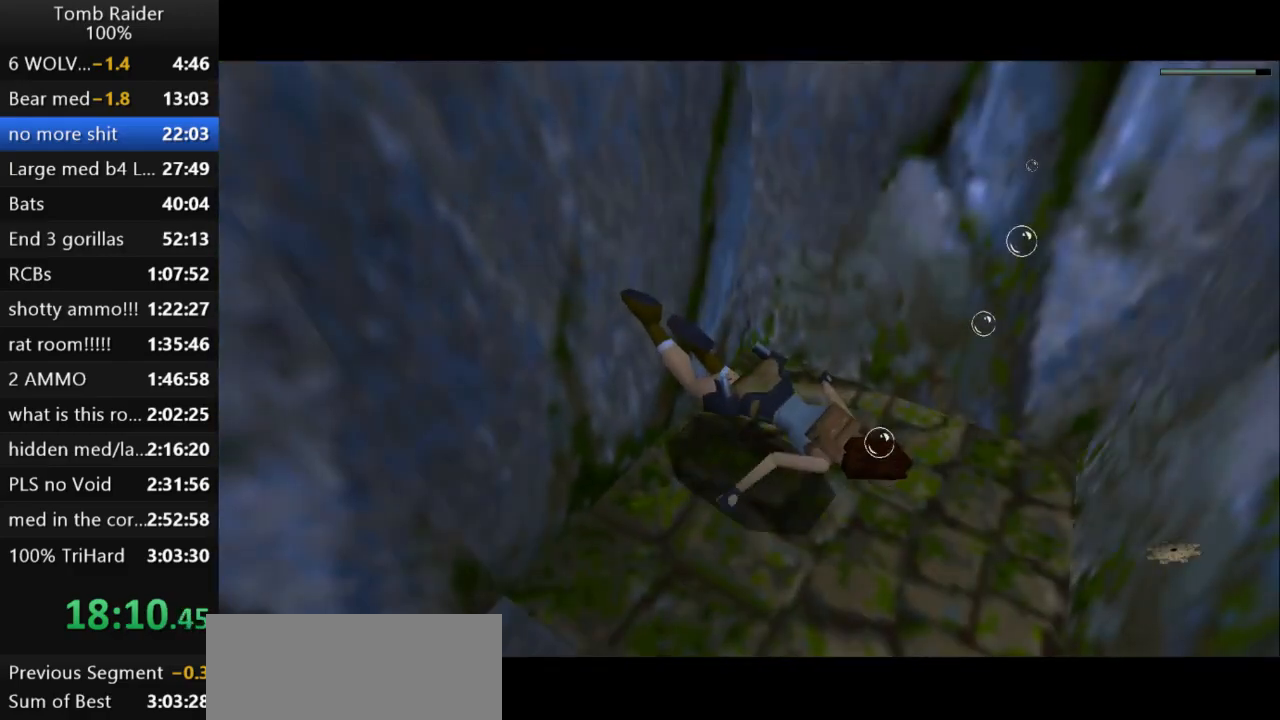
{"keys": ["down", "jump", "right"], "events": []}
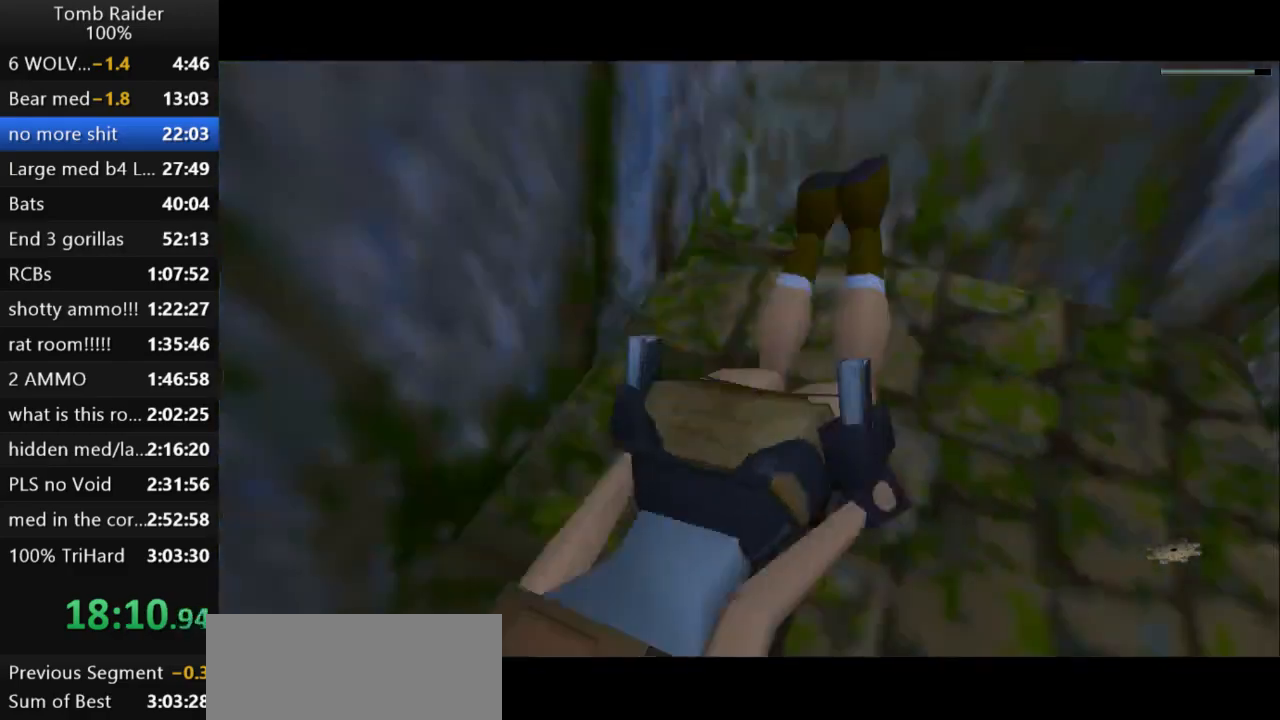
{"keys": ["jump"], "events": [[100, "right", "up"], [233, "down", "up"]]}
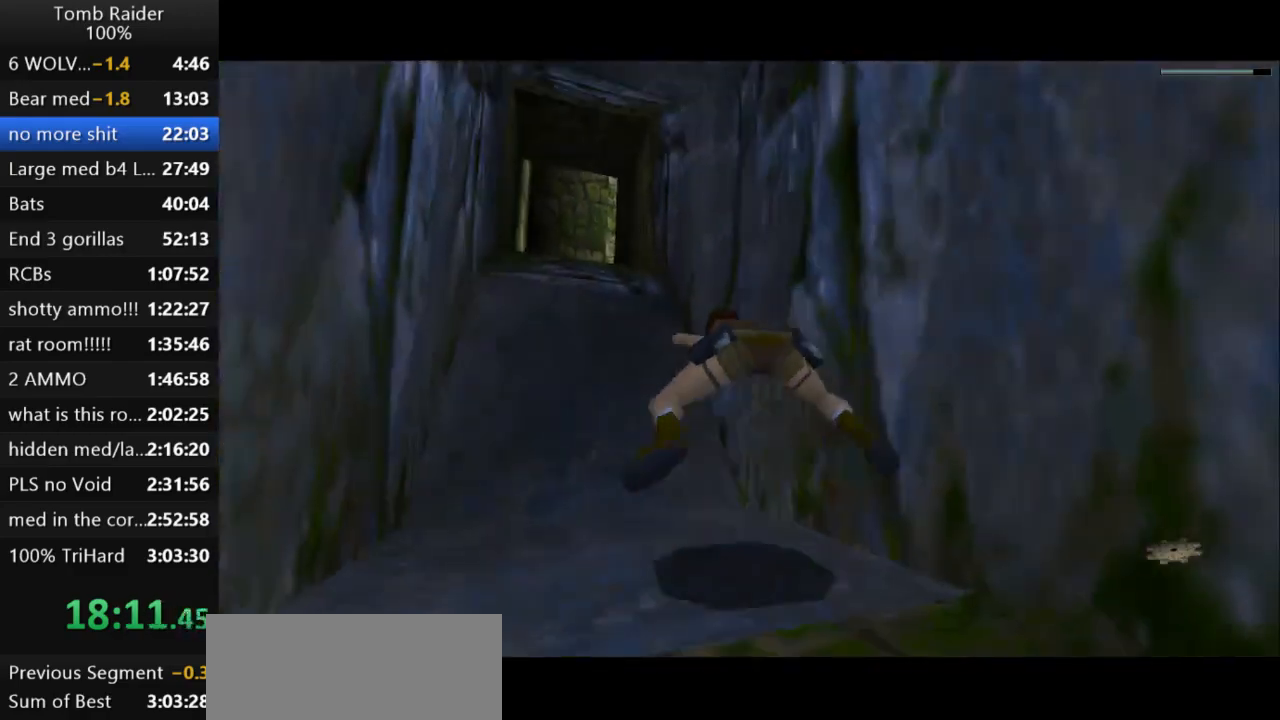
{"keys": ["jump"], "events": [[67, "down", "down"], [233, "down", "up"]]}
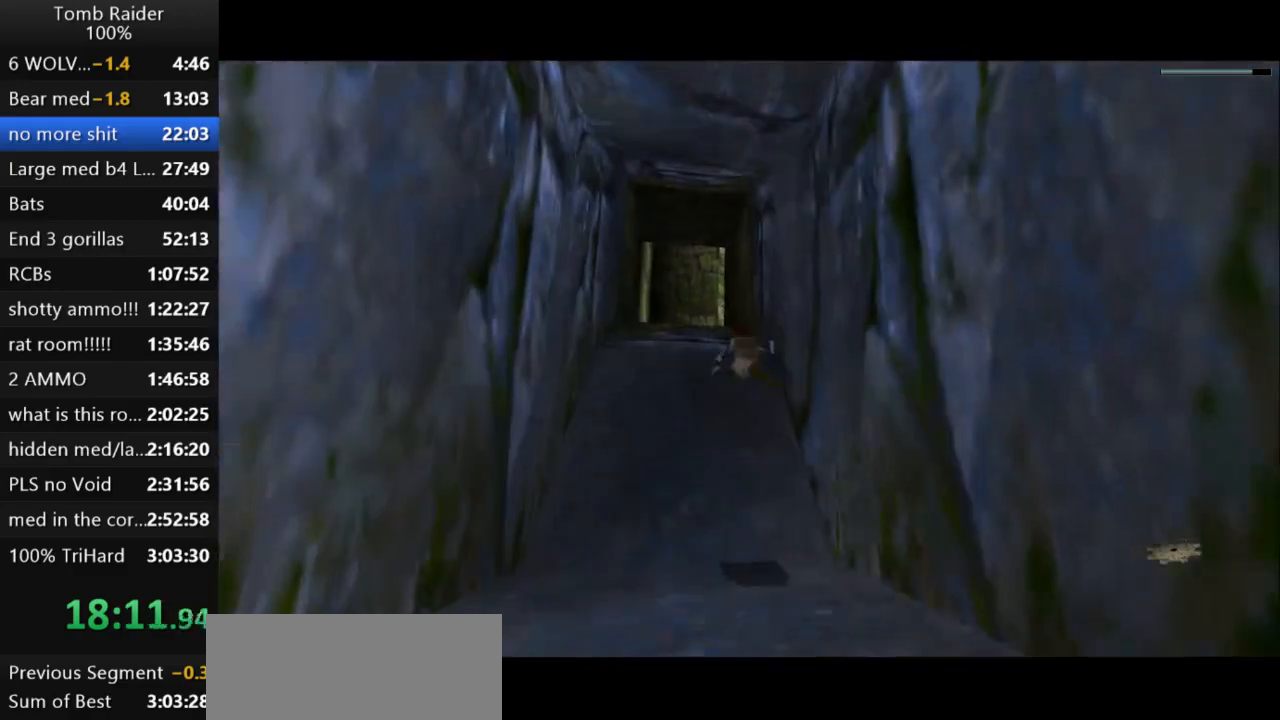
{"keys": ["jump"], "events": [[100, "down", "down"], [200, "down", "up"]]}
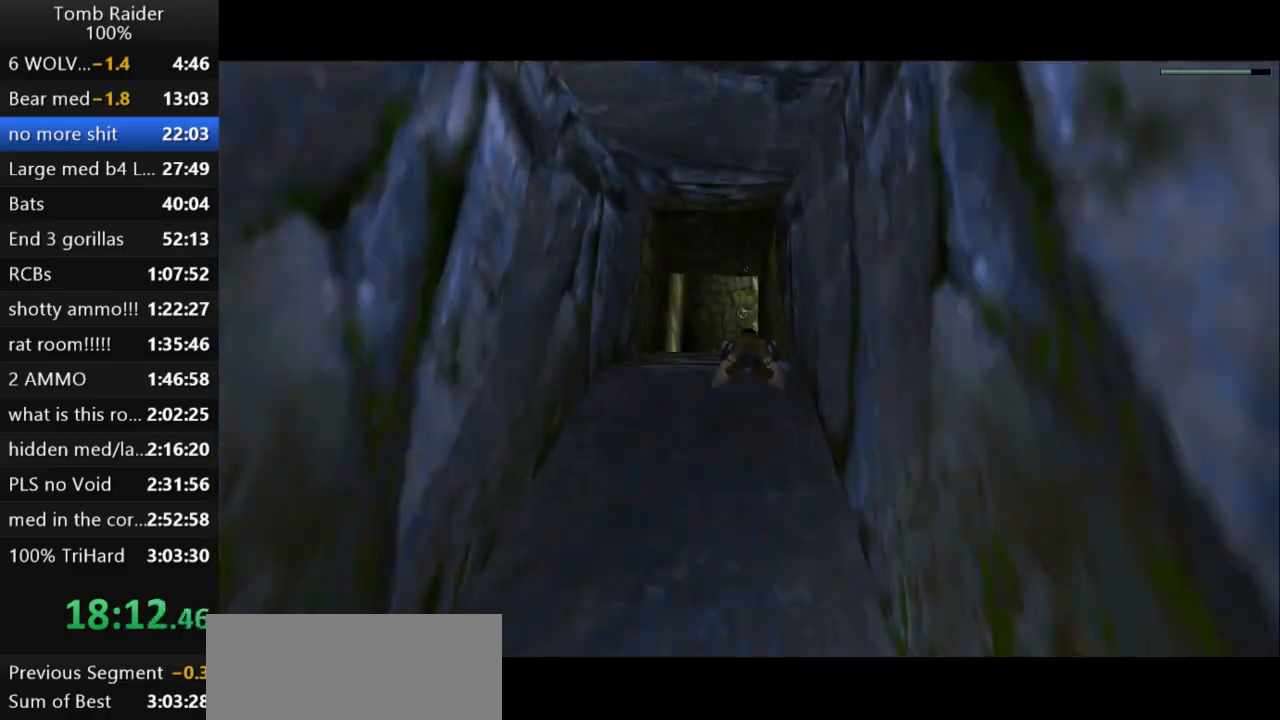
{"keys": ["jump"], "events": []}
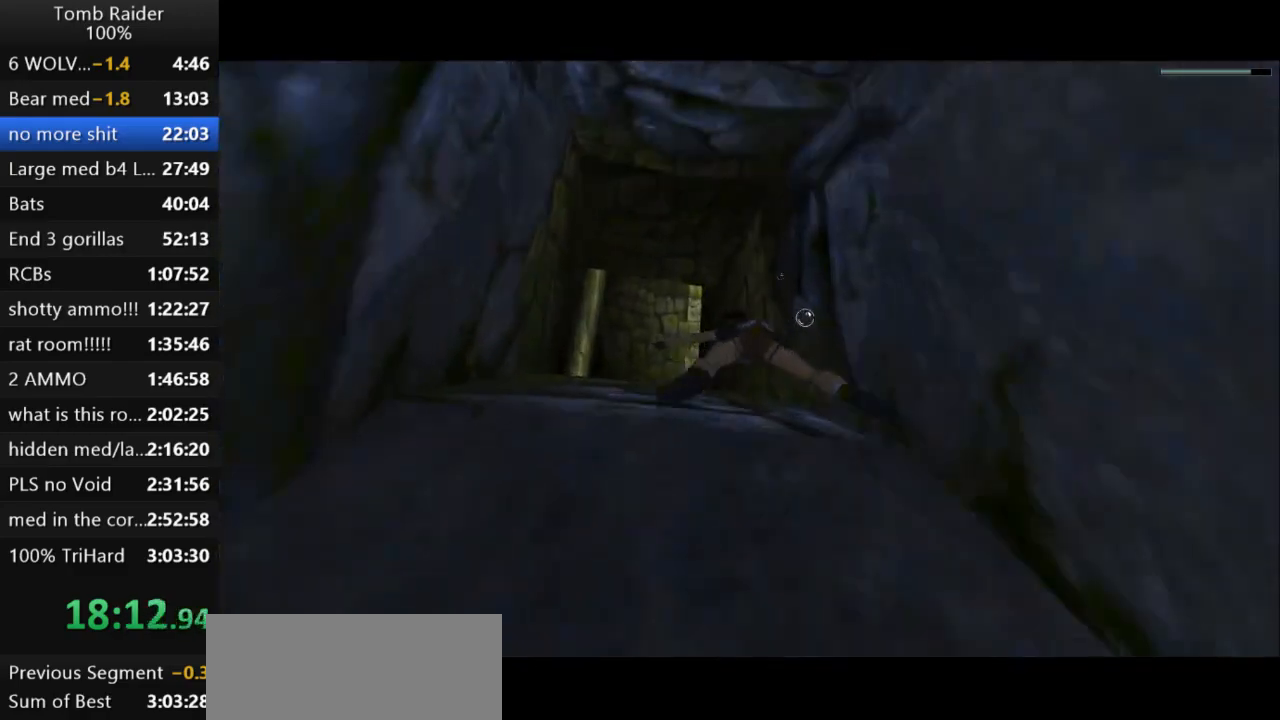
{"keys": ["jump"], "events": []}